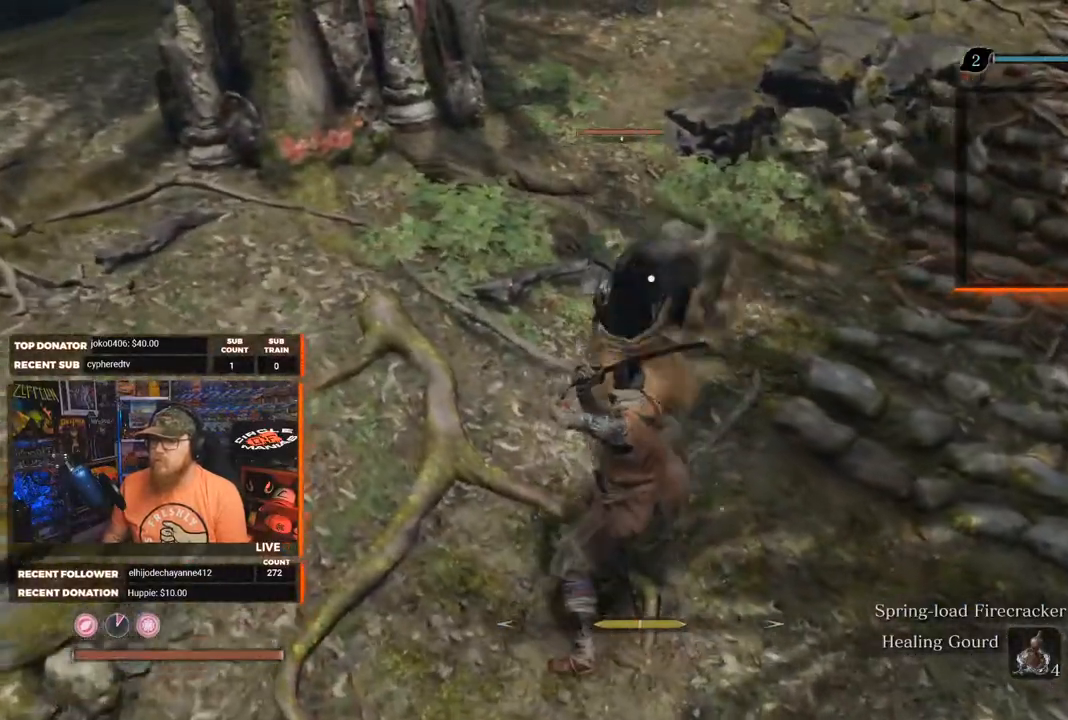
Gameplay with a controller (Xbox layout); each line is a JSON object with the inputs held at the frame after it. "events" lists button and stick changes between this image and that frame as [ms after this image, input, new state], when the widget could be followed in between.
{"buttons": ["L1"], "left_stick": "center", "right_stick": "center", "events": [[83, "L1", "down"], [233, "L1", "up"], [450, "L1", "down"]]}
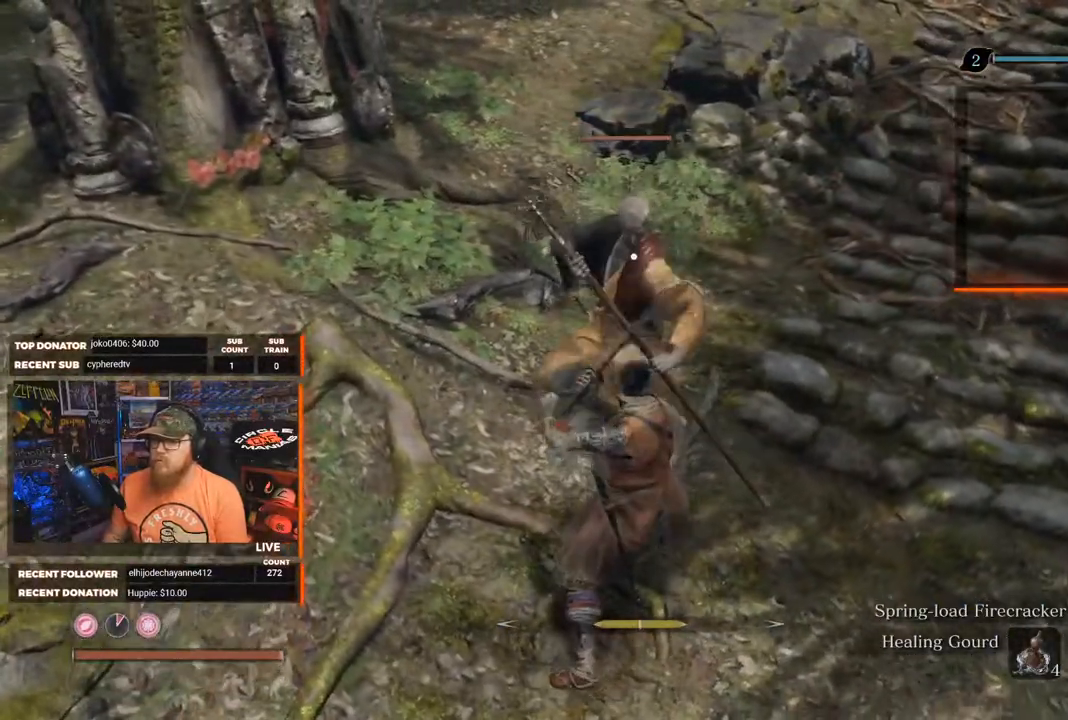
{"buttons": [], "left_stick": "down", "right_stick": "center"}
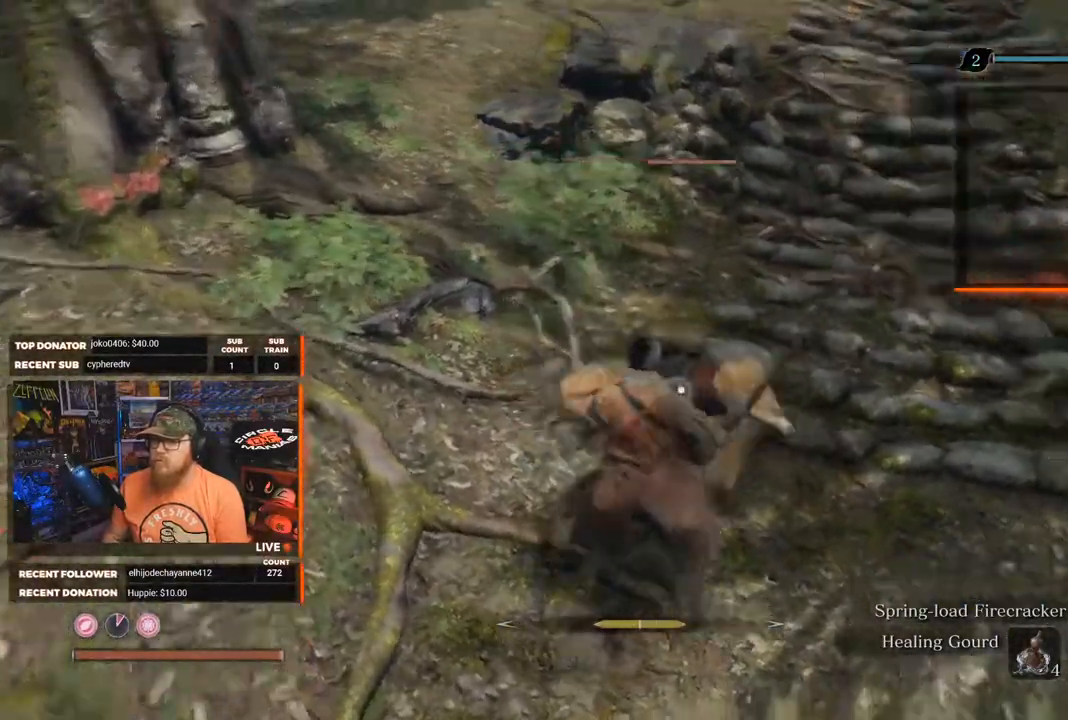
{"buttons": ["L1"], "left_stick": "down-left", "right_stick": "center", "events": [[33, "left_stick", "down-left"], [400, "L1", "down"]]}
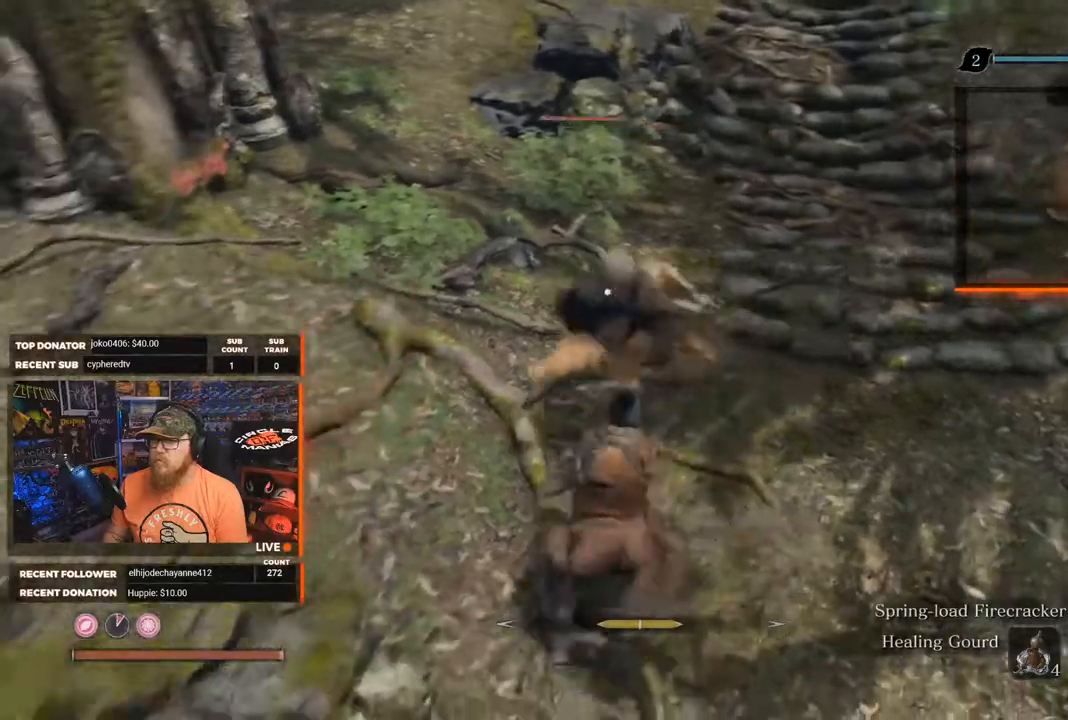
{"buttons": [], "left_stick": "center", "right_stick": "center", "events": [[167, "L1", "up"], [200, "left_stick", "center"], [267, "L1", "down"], [433, "L1", "up"]]}
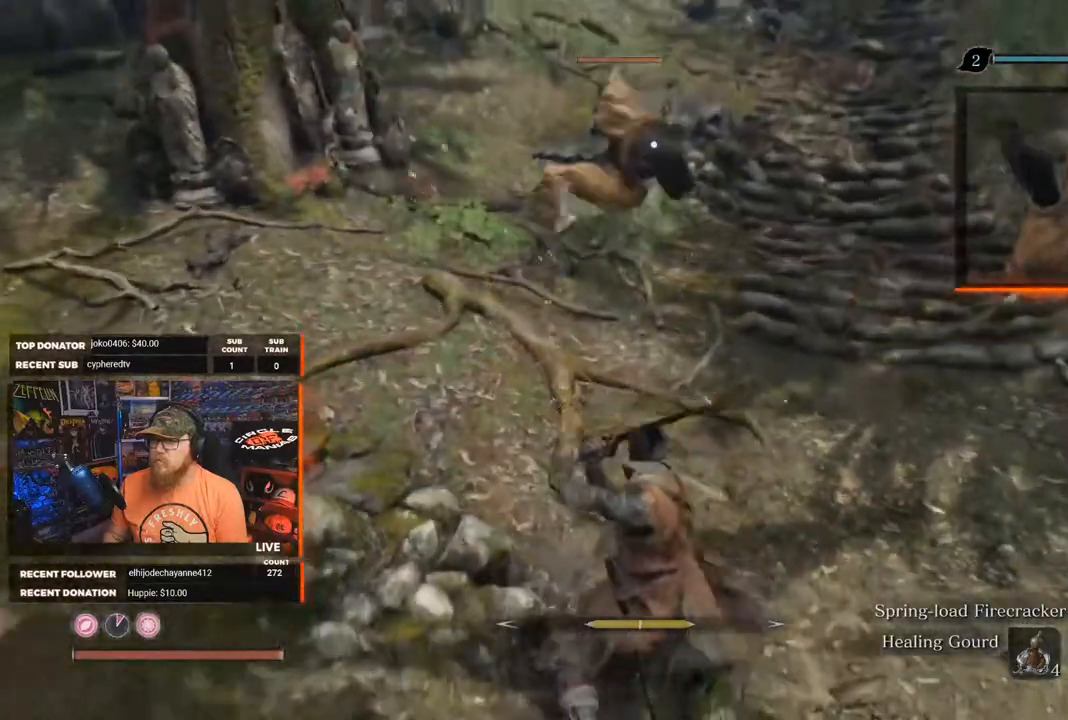
{"buttons": [], "left_stick": "down-right", "right_stick": "center", "events": [[183, "left_stick", "down"], [350, "left_stick", "down-right"]]}
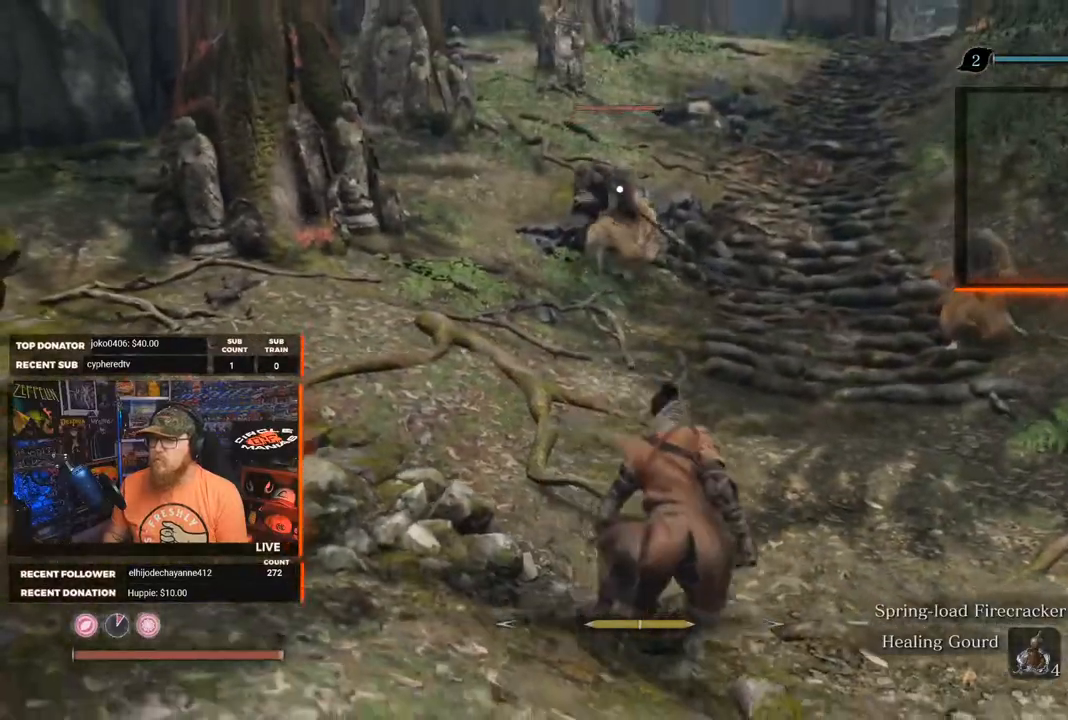
{"buttons": [], "left_stick": "right", "right_stick": "center", "events": [[333, "right_stick", "right"], [417, "right_stick", "center"], [450, "left_stick", "right"]]}
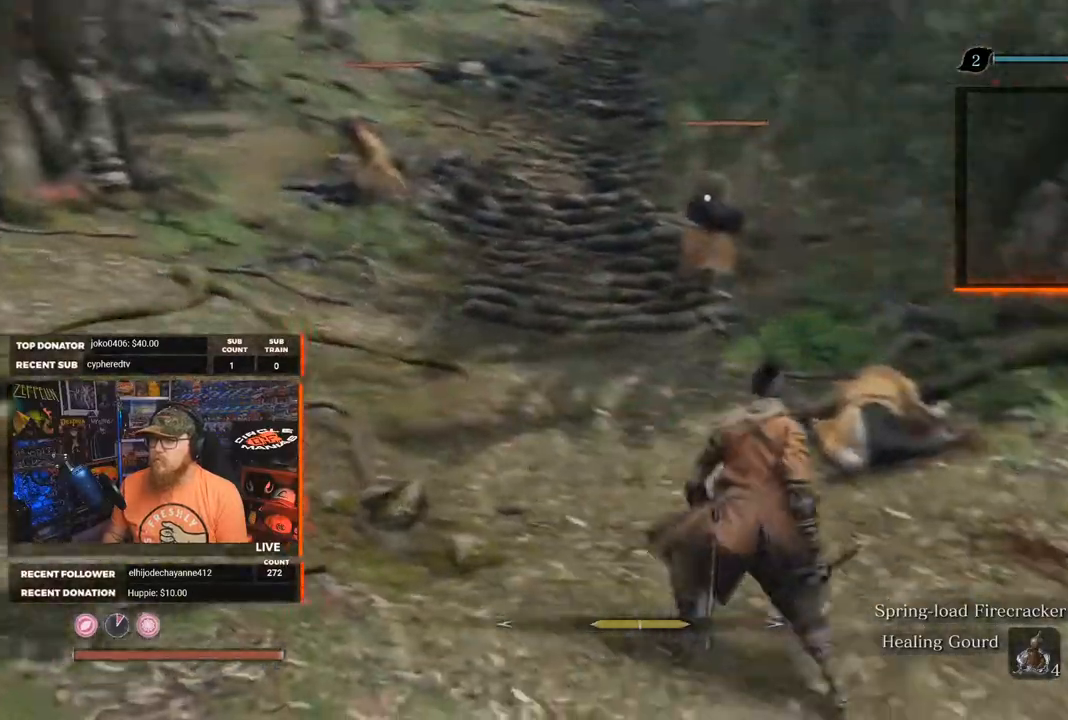
{"buttons": ["R1"], "left_stick": "right", "right_stick": "center", "events": [[167, "left_stick", "up-right"], [317, "R1", "down"], [400, "left_stick", "right"]]}
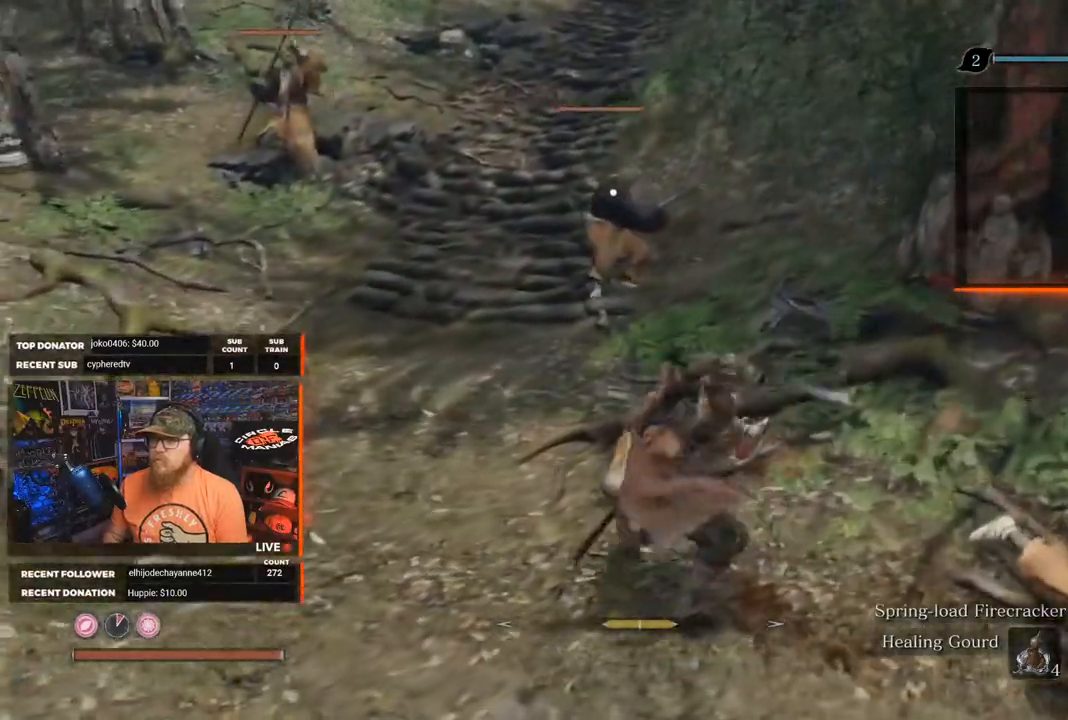
{"buttons": ["R1"], "left_stick": "right", "right_stick": "center", "events": []}
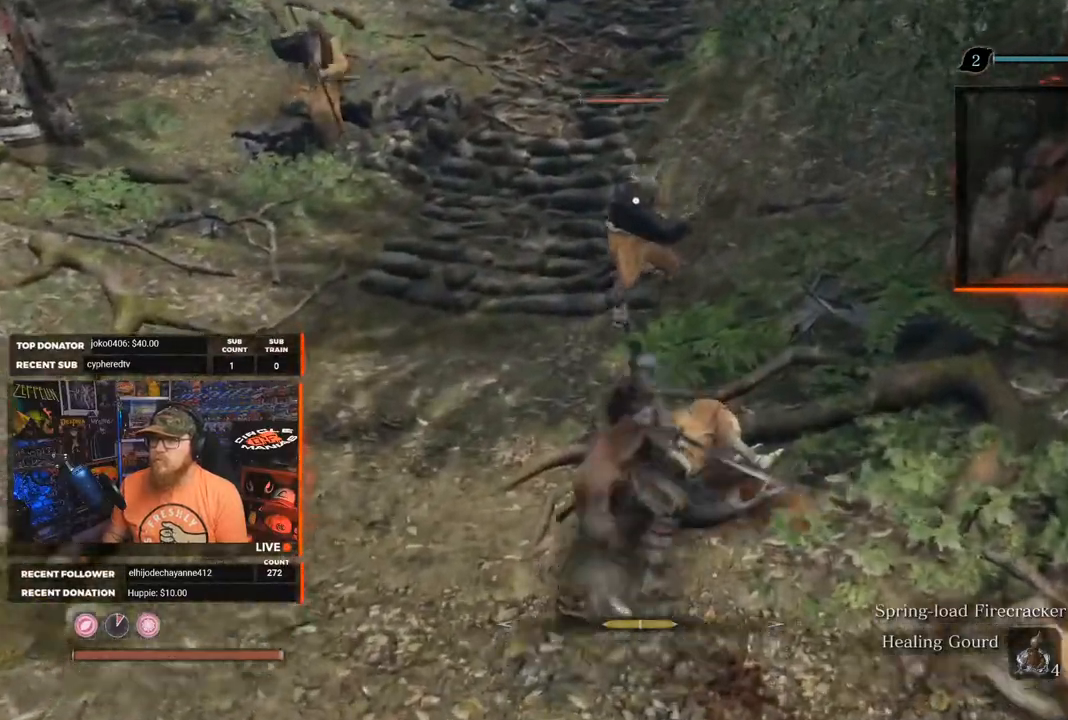
{"buttons": [], "left_stick": "down-right", "right_stick": "center", "events": [[317, "left_stick", "down-right"], [333, "R1", "up"]]}
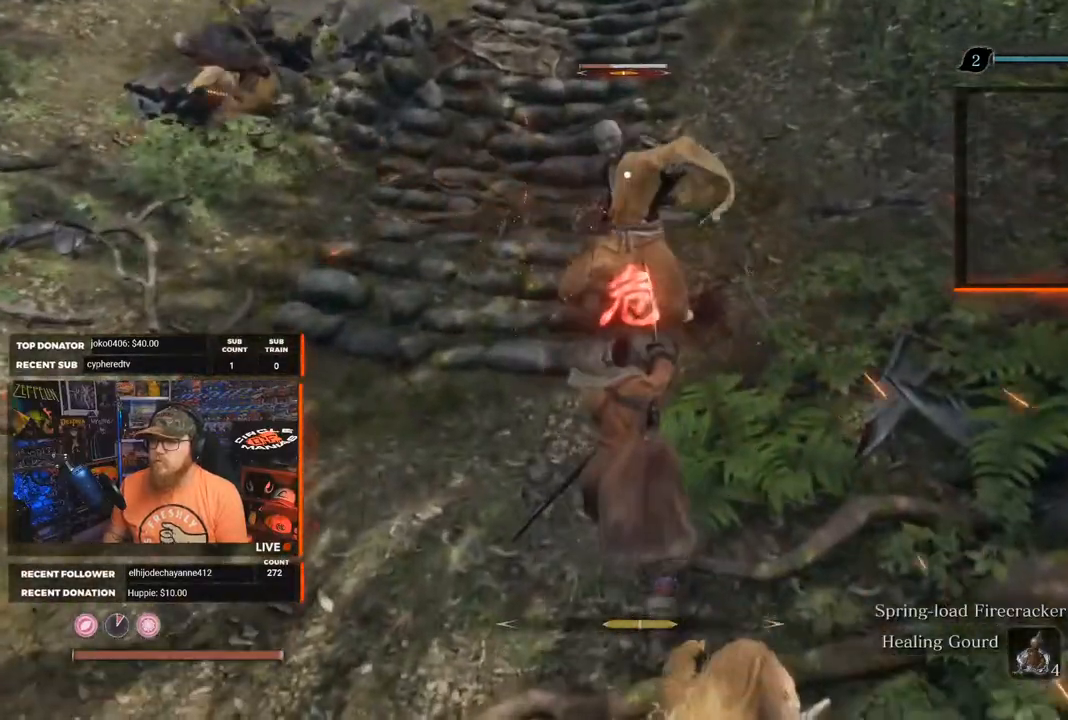
{"buttons": [], "left_stick": "center", "right_stick": "center", "events": [[267, "B", "down"], [283, "left_stick", "center"], [383, "B", "up"]]}
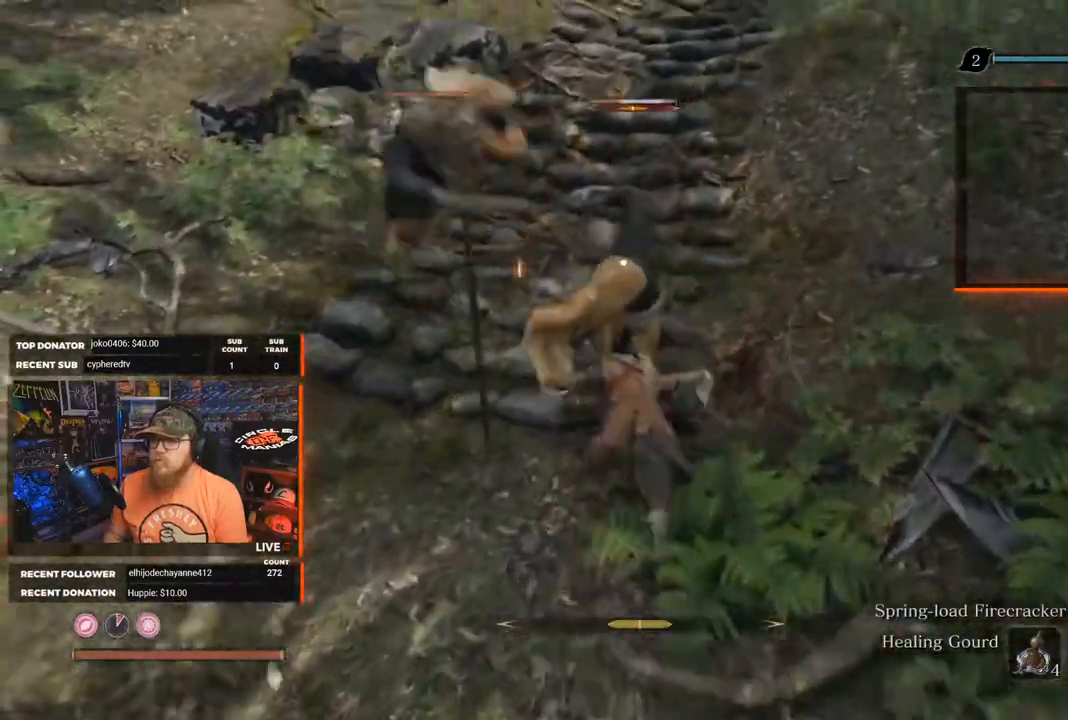
{"buttons": ["L1"], "left_stick": "down-left", "right_stick": "center", "events": [[83, "left_stick", "down"], [300, "L1", "down"], [300, "left_stick", "down-left"], [333, "L3", "down"], [383, "L3", "up"], [433, "L1", "up"], [483, "L1", "down"]]}
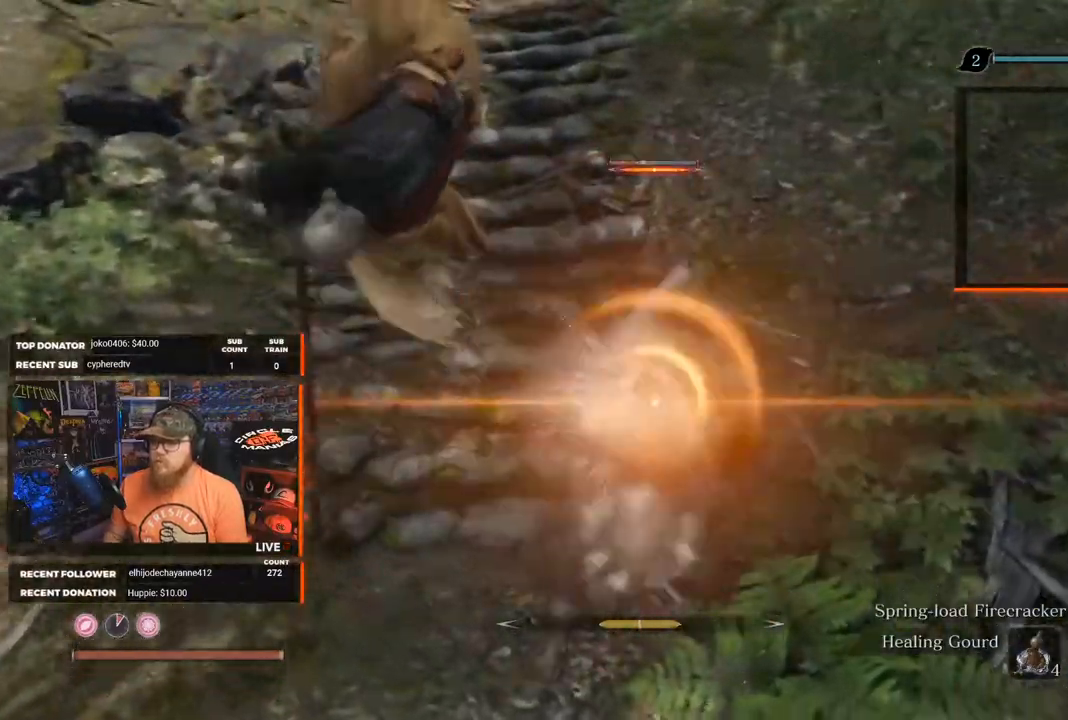
{"buttons": ["L1", "L2"], "left_stick": "down-left", "right_stick": "center", "events": [[100, "L1", "up"], [167, "L1", "down"], [183, "B", "down"], [200, "L3", "down"], [267, "L3", "up"], [283, "L1", "up"], [300, "B", "up"], [367, "B", "down"], [367, "L1", "down"], [367, "L2", "down"], [417, "L1", "up"], [417, "L2", "up"], [467, "B", "up"], [483, "L1", "down"], [483, "L2", "down"]]}
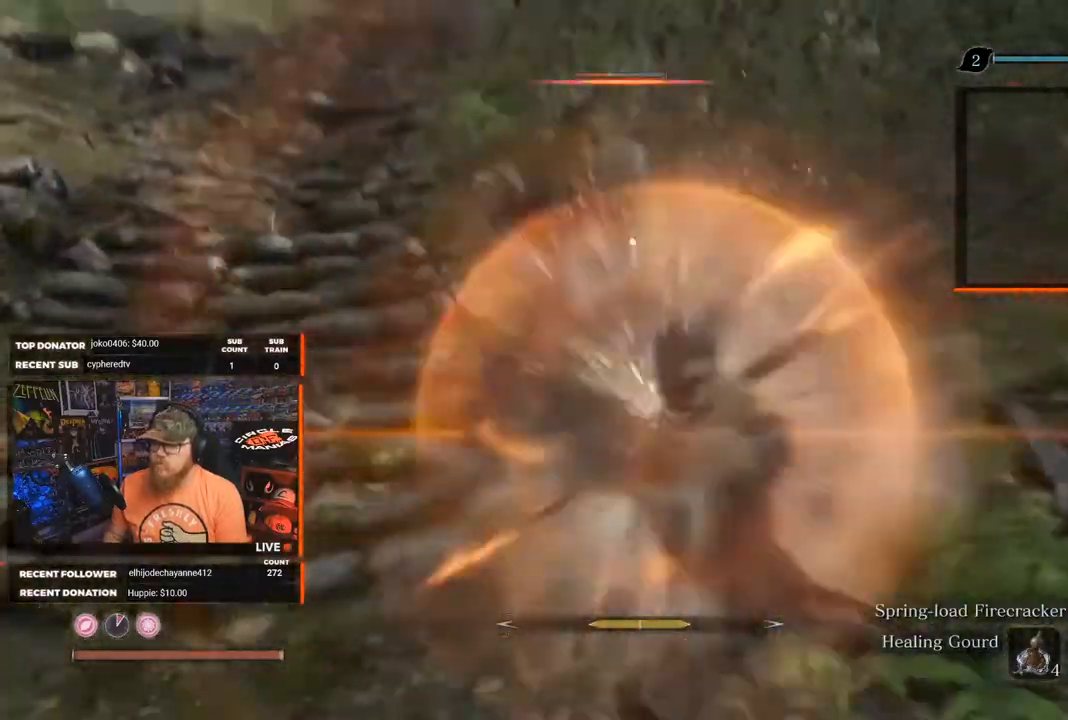
{"buttons": ["R1"], "left_stick": "center", "right_stick": "center", "events": [[17, "B", "down"], [50, "L2", "up"], [117, "B", "up"], [117, "L1", "up"], [350, "left_stick", "center"], [450, "R1", "down"]]}
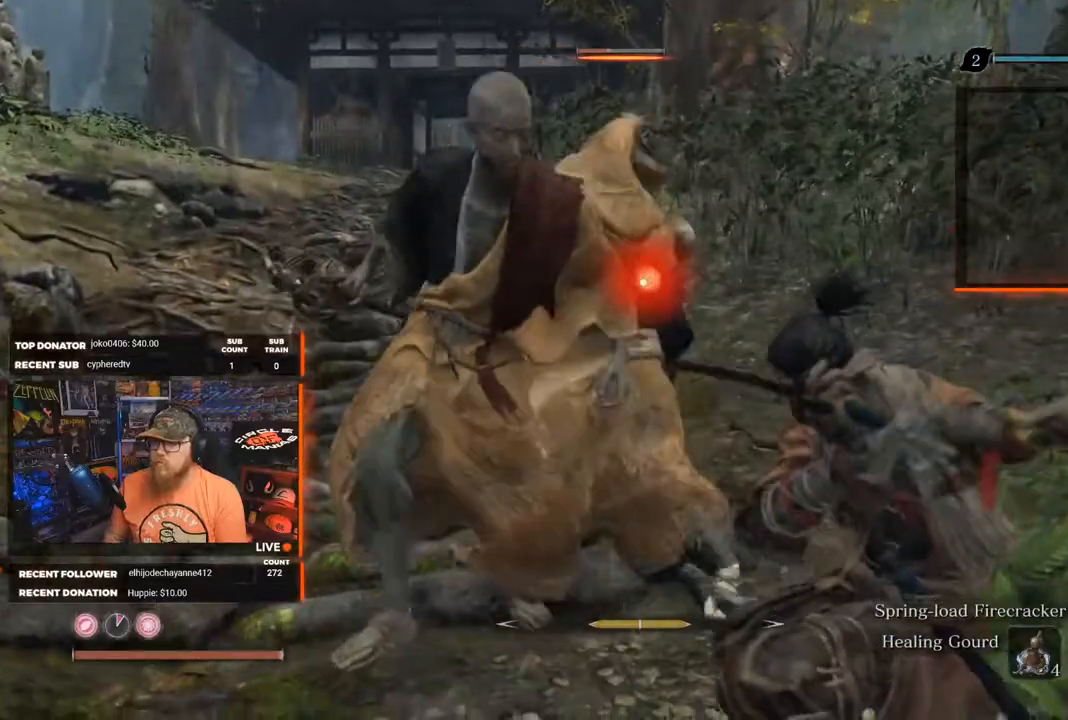
{"buttons": [], "left_stick": "center", "right_stick": "center", "events": [[283, "R1", "up"], [317, "R1", "down"], [433, "R1", "up"]]}
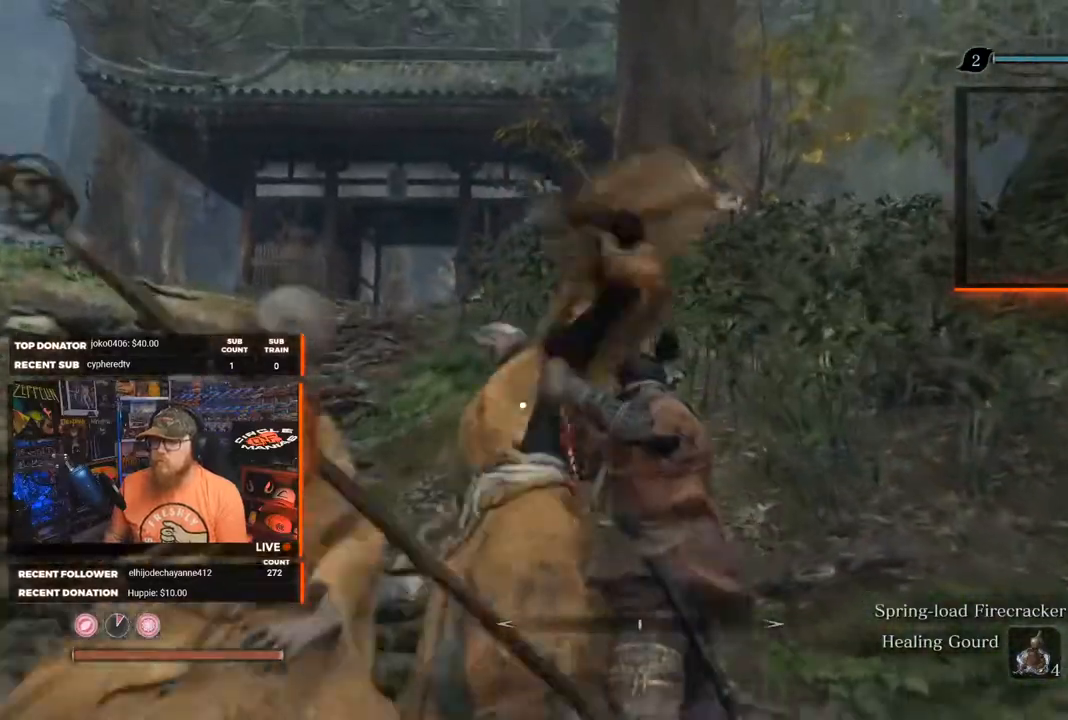
{"buttons": [], "left_stick": "center", "right_stick": "left", "events": [[283, "right_stick", "left"]]}
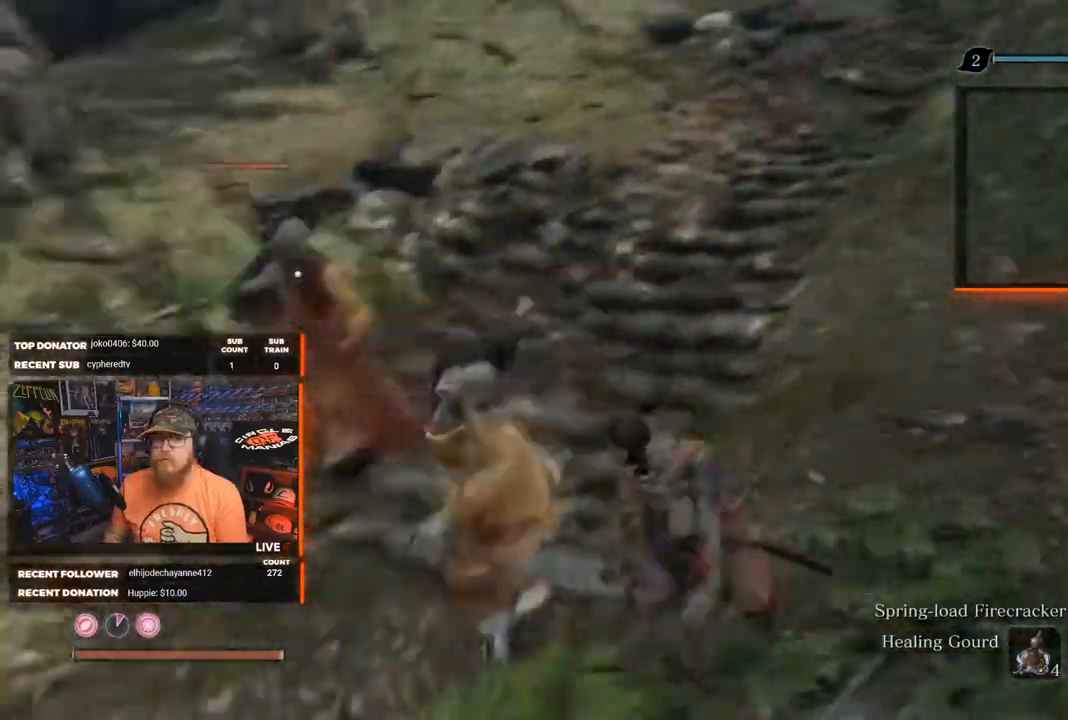
{"buttons": [], "left_stick": "up", "right_stick": "center", "events": [[300, "right_stick", "center"], [450, "left_stick", "up"]]}
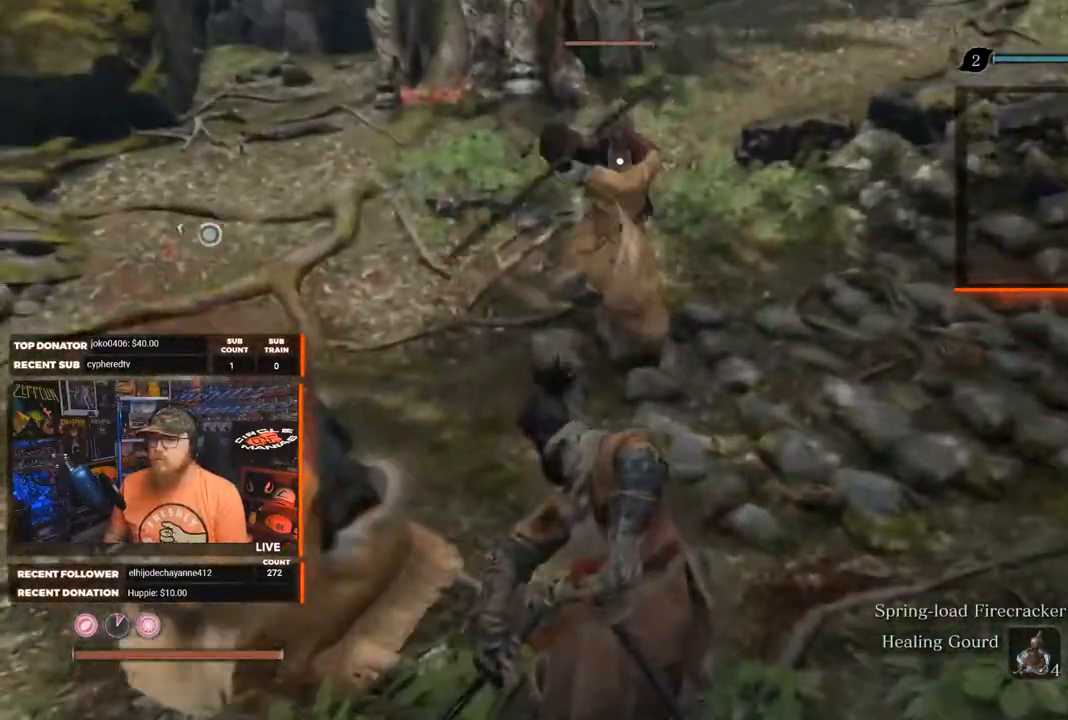
{"buttons": [], "left_stick": "up", "right_stick": "center", "events": []}
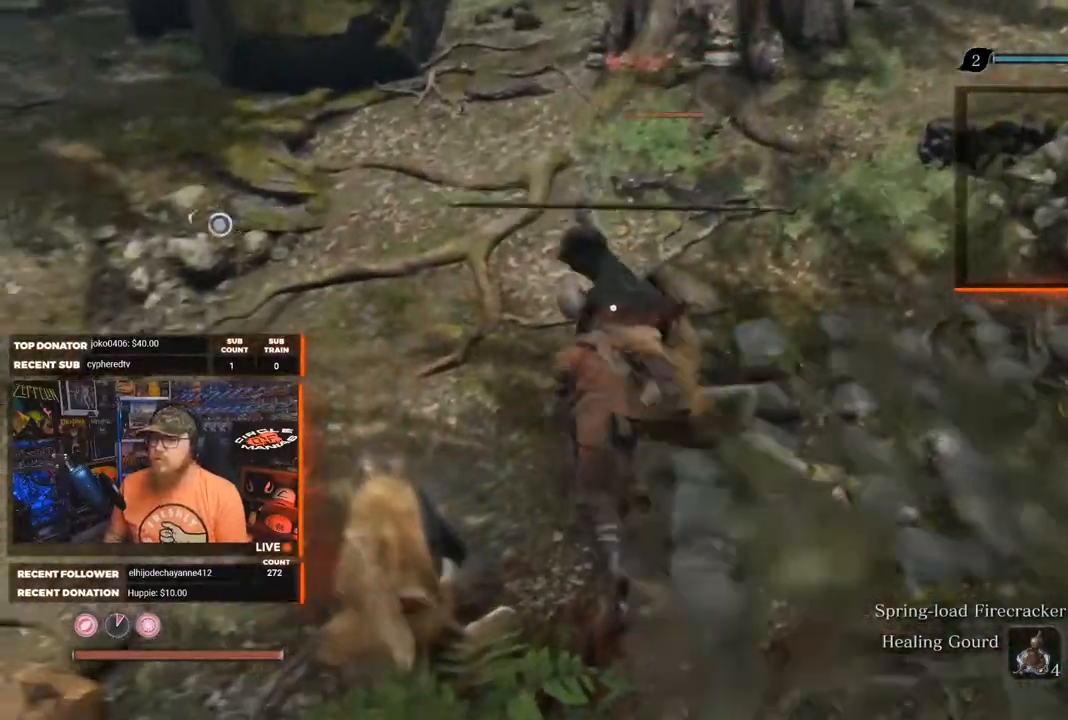
{"buttons": [], "left_stick": "center", "right_stick": "center", "events": [[100, "left_stick", "left"], [317, "L1", "down"], [433, "L1", "up"], [450, "left_stick", "center"]]}
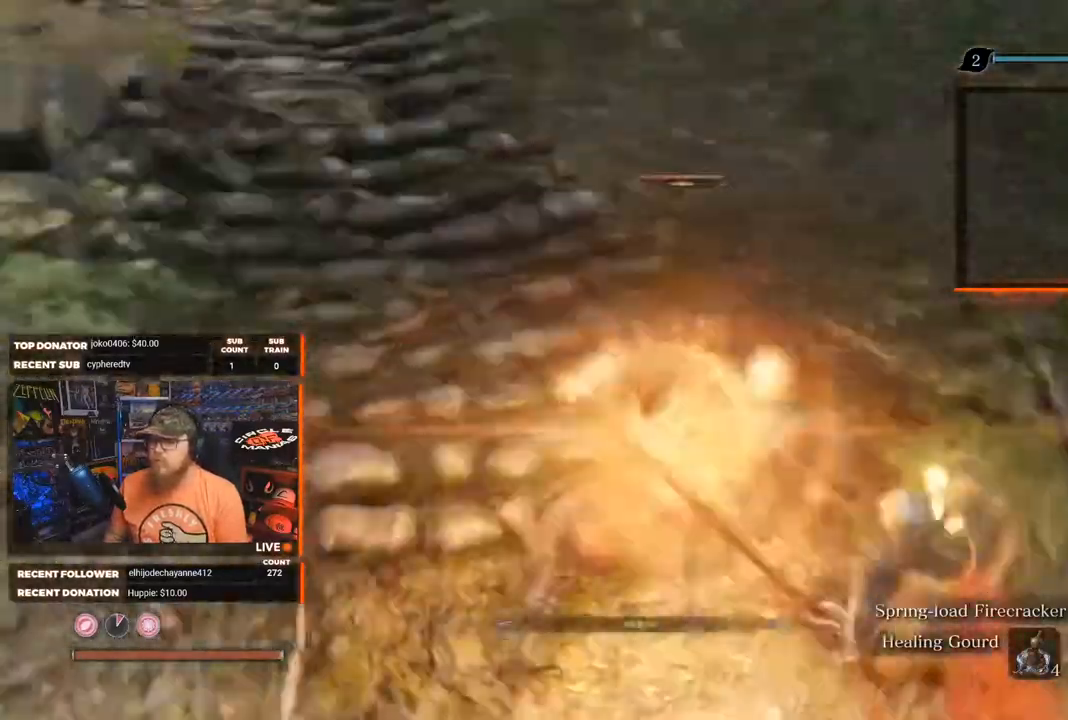
{"buttons": ["R1"], "left_stick": "center", "right_stick": "center", "events": [[17, "L1", "down"], [167, "L1", "up"], [367, "R1", "down"]]}
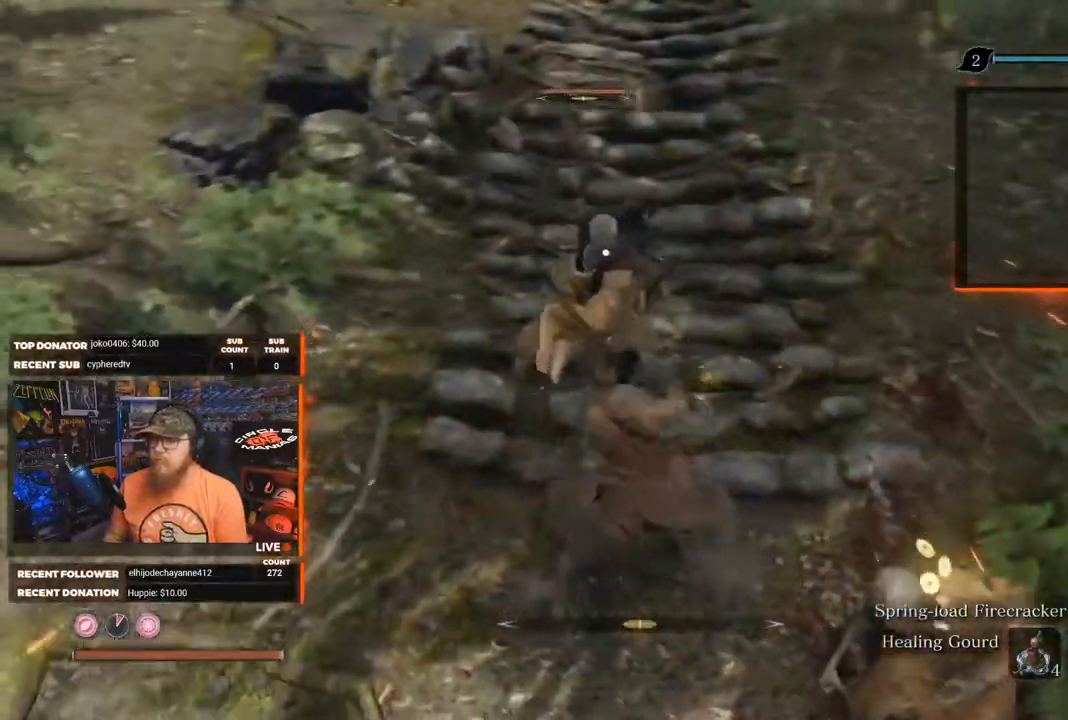
{"buttons": [], "left_stick": "center", "right_stick": "center", "events": [[17, "R1", "up"]]}
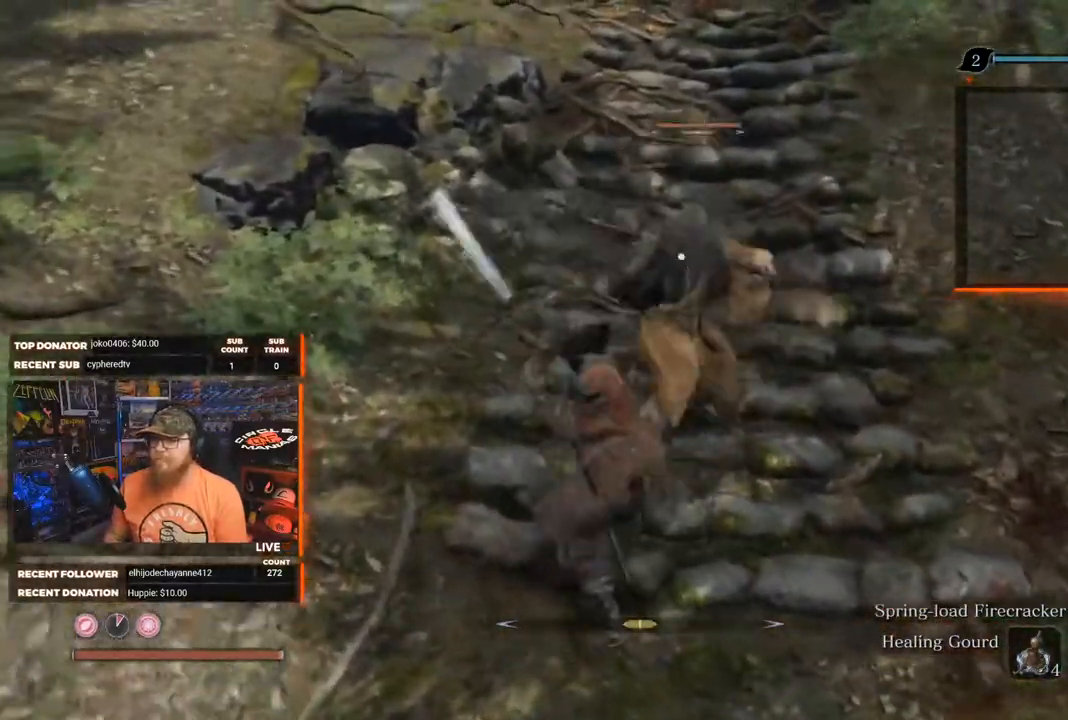
{"buttons": [], "left_stick": "down-right", "right_stick": "center", "events": [[183, "left_stick", "down"], [467, "left_stick", "down-right"]]}
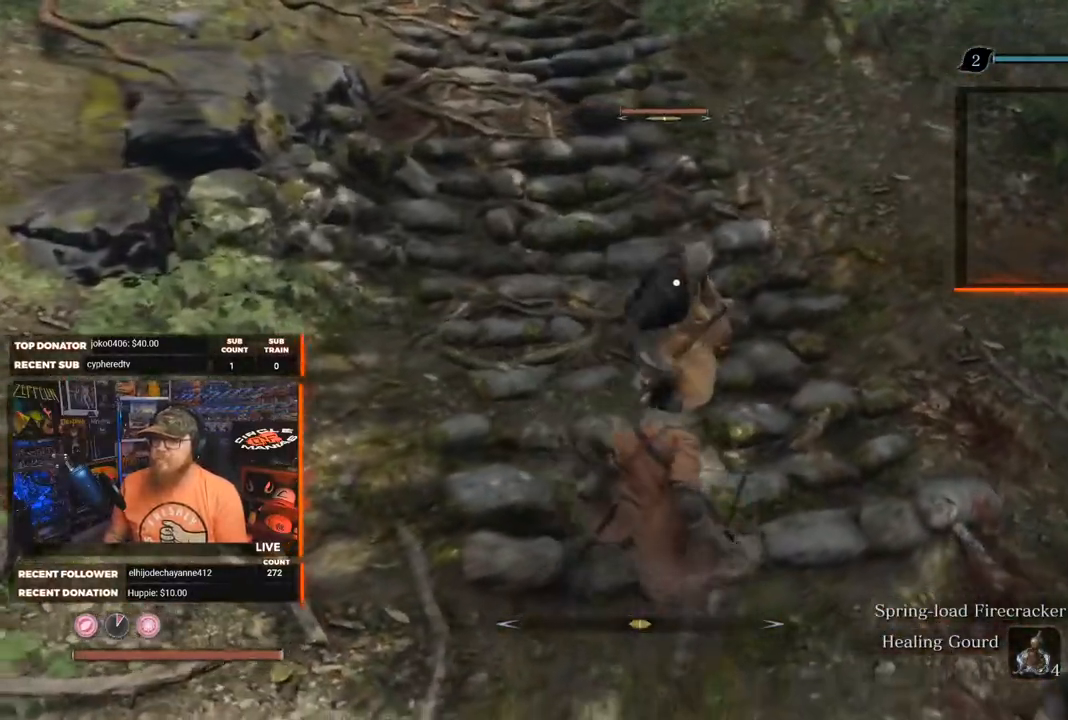
{"buttons": [], "left_stick": "center", "right_stick": "center", "events": [[83, "left_stick", "center"], [217, "L1", "down"], [350, "L1", "up"]]}
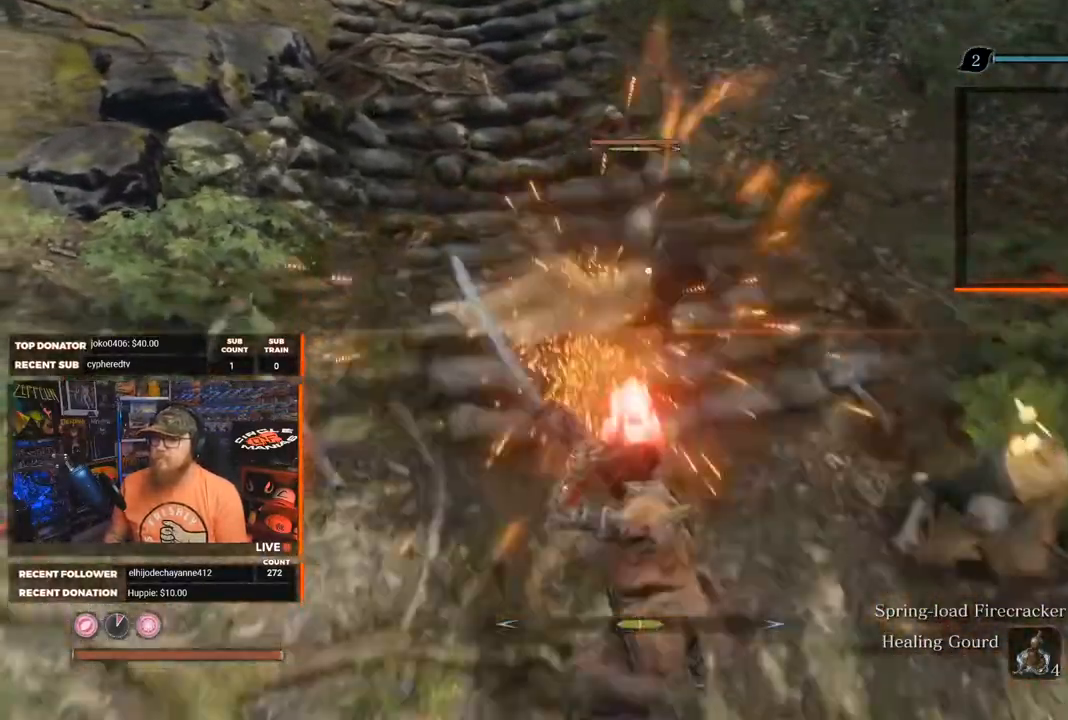
{"buttons": [], "left_stick": "center", "right_stick": "center", "events": [[150, "R1", "down"], [167, "R2", "down"], [217, "R2", "up"], [267, "R1", "up"]]}
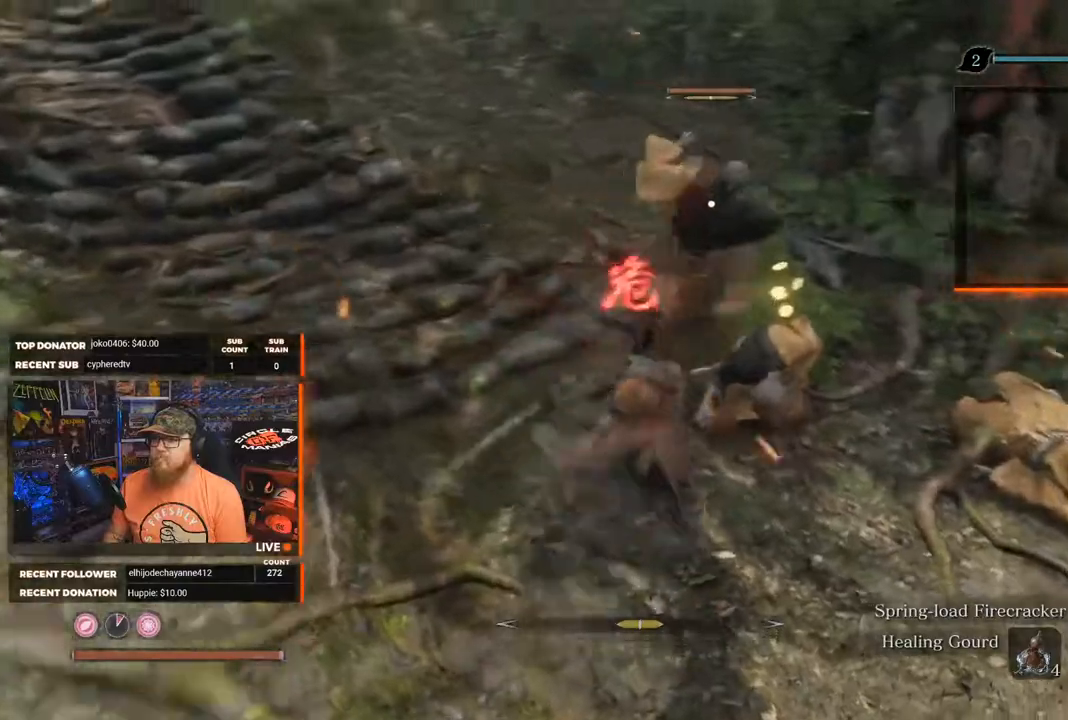
{"buttons": [], "left_stick": "center", "right_stick": "center", "events": [[300, "B", "down"], [467, "B", "up"]]}
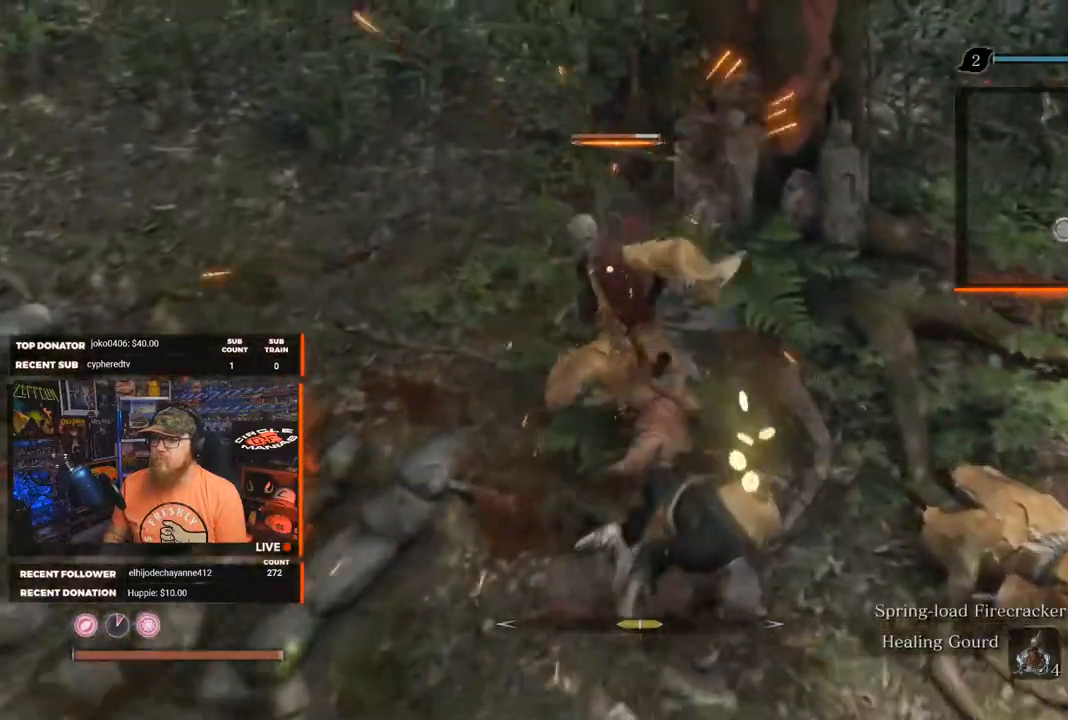
{"buttons": [], "left_stick": "center", "right_stick": "center", "events": [[217, "R1", "down"], [333, "R1", "up"], [383, "R1", "down"], [500, "R1", "up"]]}
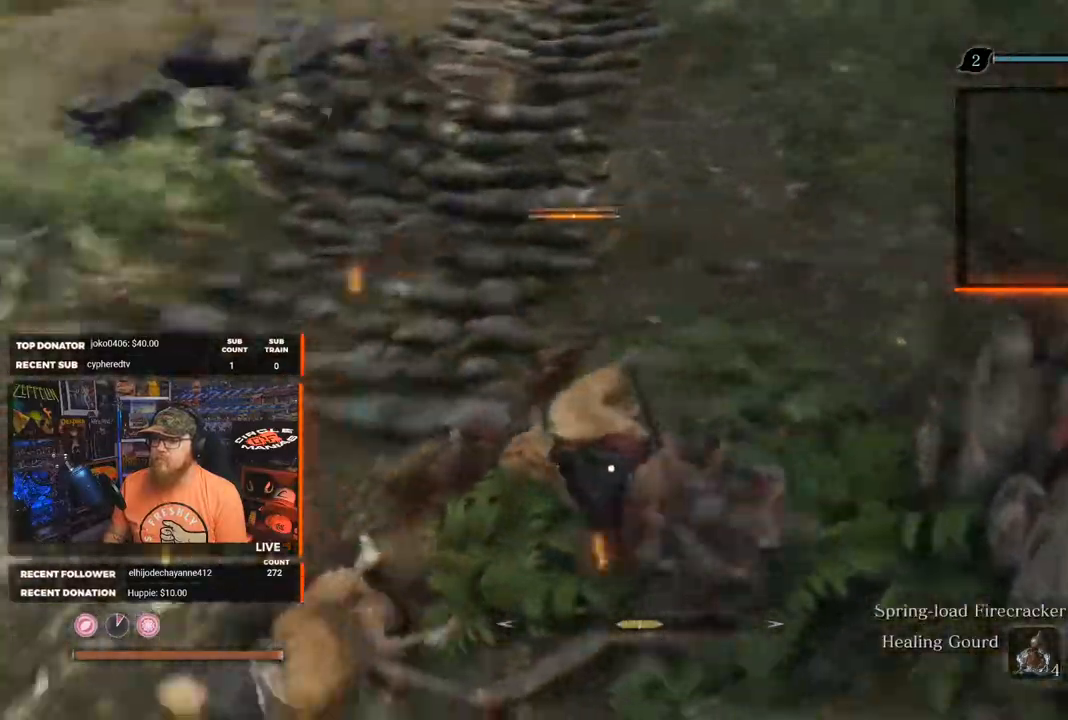
{"buttons": [], "left_stick": "center", "right_stick": "center"}
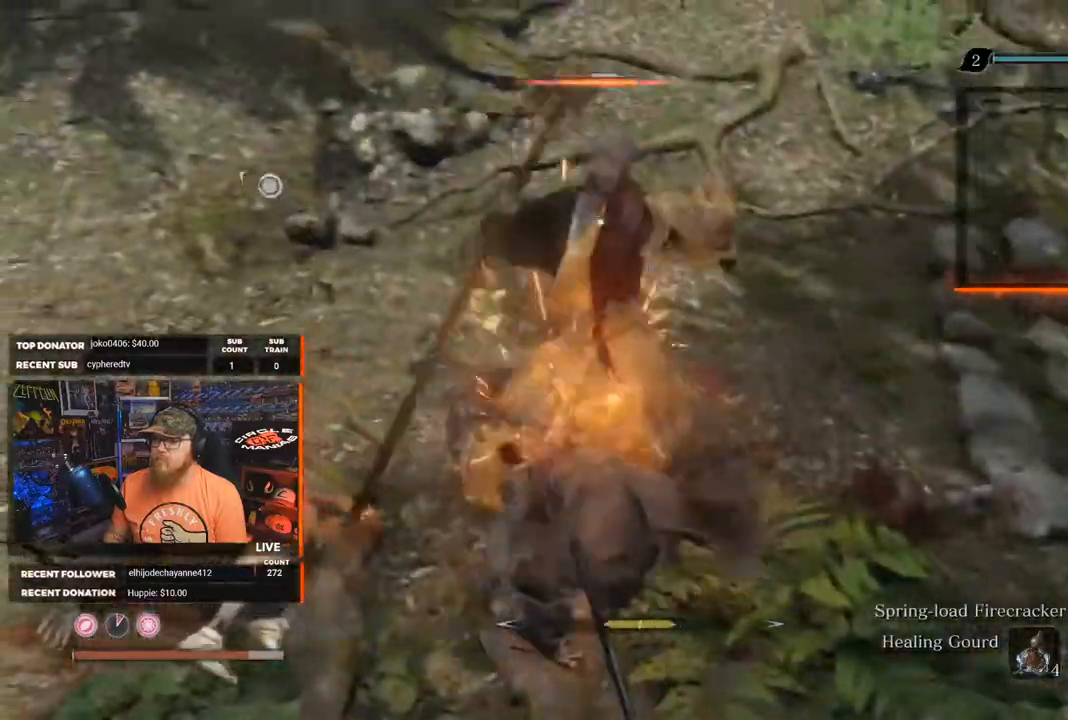
{"buttons": [], "left_stick": "center", "right_stick": "center", "events": []}
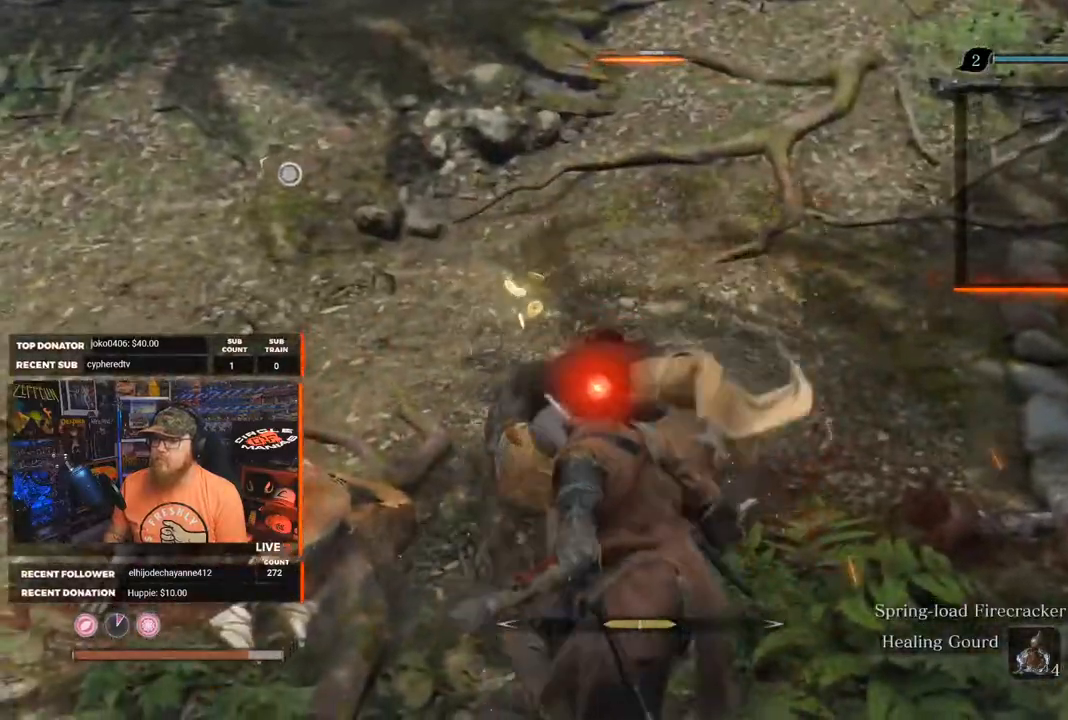
{"buttons": ["R1"], "left_stick": "up", "right_stick": "center", "events": [[17, "left_stick", "up"], [33, "R1", "down"], [167, "R1", "up"], [400, "R1", "down"]]}
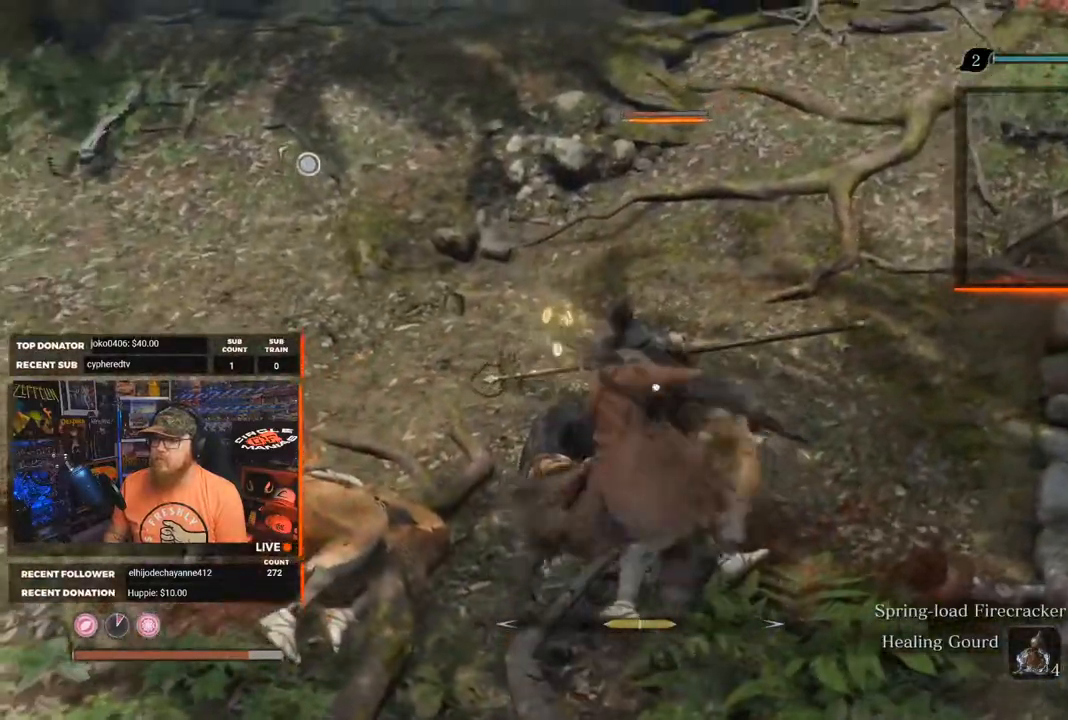
{"buttons": [], "left_stick": "up", "right_stick": "center", "events": [[33, "R1", "up"], [67, "R1", "down"], [200, "R1", "up"], [233, "R1", "down"], [367, "R1", "up"]]}